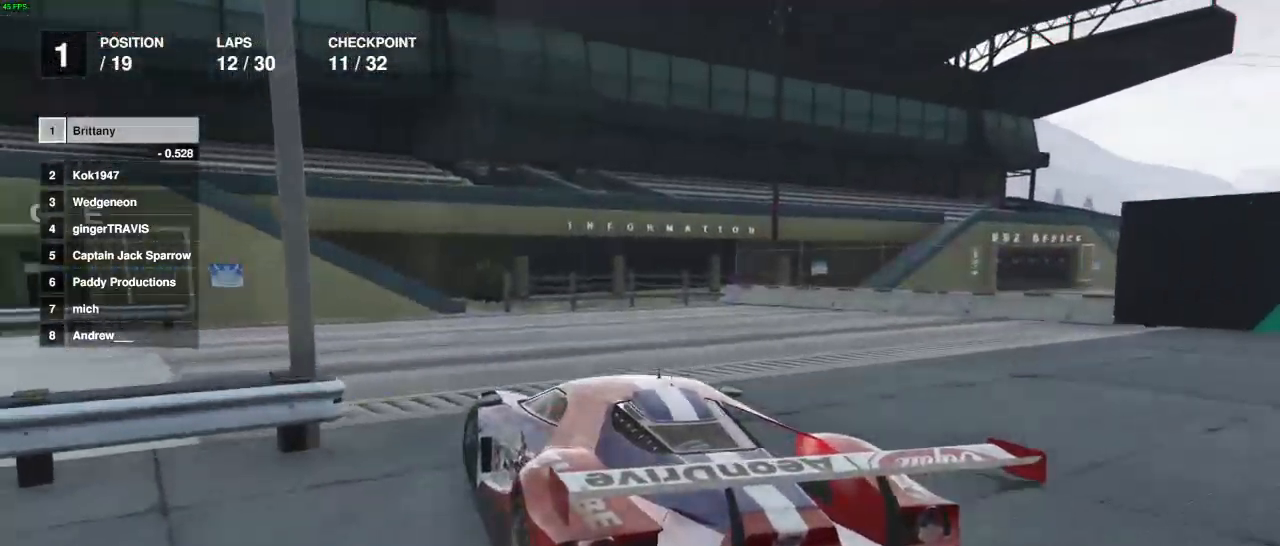
Gameplay with a controller (Xbox layout); each line is a JSON object with the inputs held at the frame after it. "events" lists button and stick changes between this image and that frame as [ms after this image, input, new state], when the widget could be followed in between.
{"buttons": ["R2"], "left_stick": "left", "right_stick": "center", "events": [[283, "R2", "down"]]}
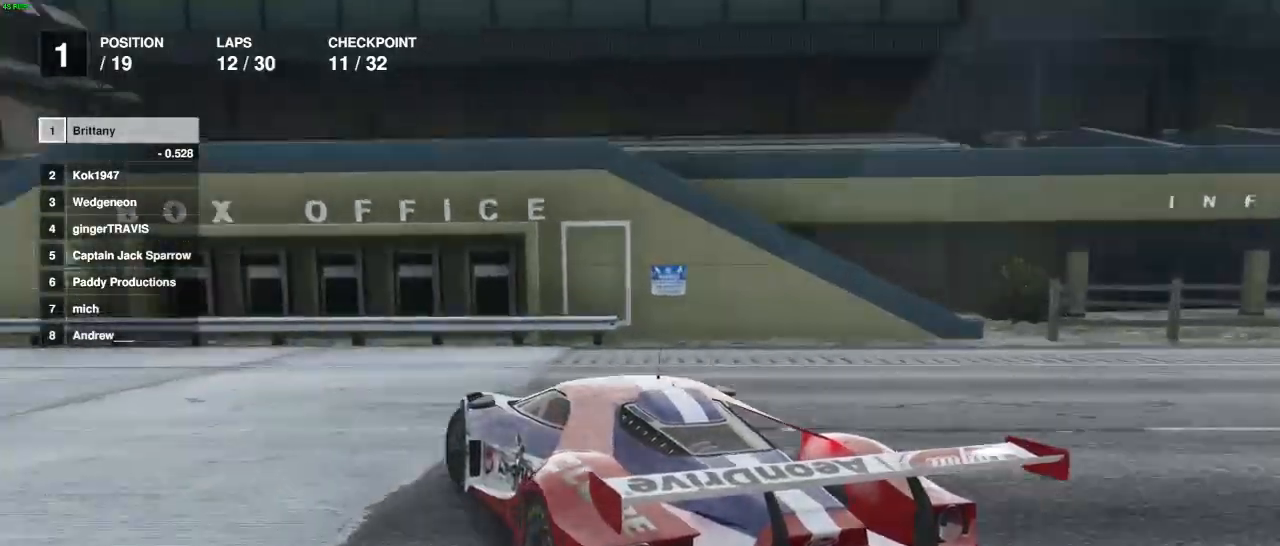
{"buttons": ["R2"], "left_stick": "down-left", "right_stick": "center", "events": [[367, "left_stick", "center"], [450, "left_stick", "down-left"]]}
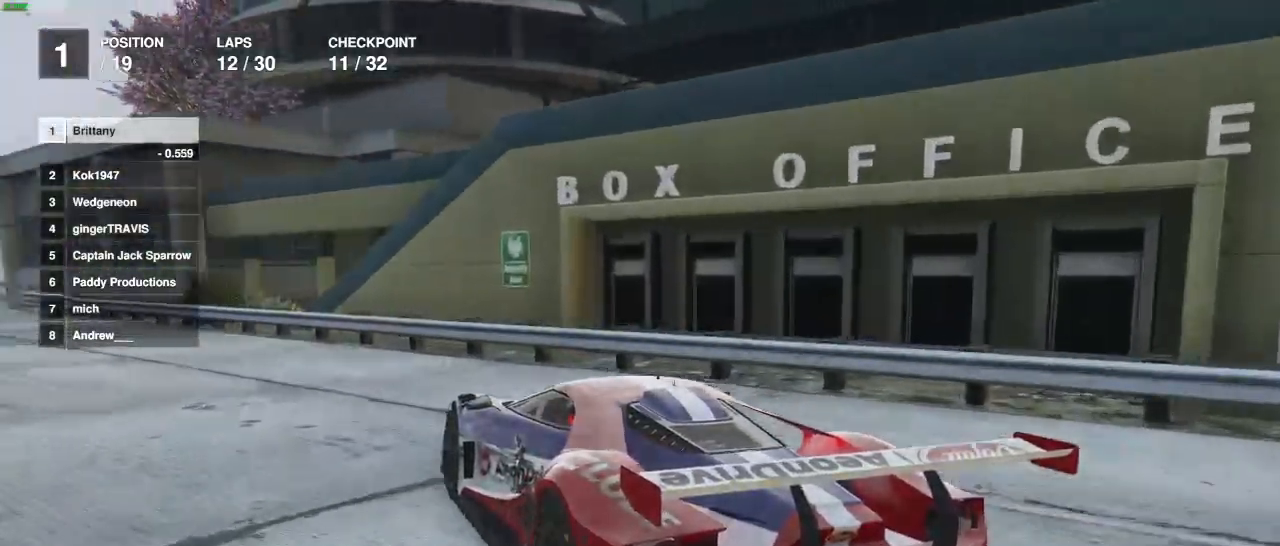
{"buttons": ["R2"], "left_stick": "center", "right_stick": "center", "events": [[67, "left_stick", "center"], [233, "left_stick", "left"], [383, "left_stick", "center"]]}
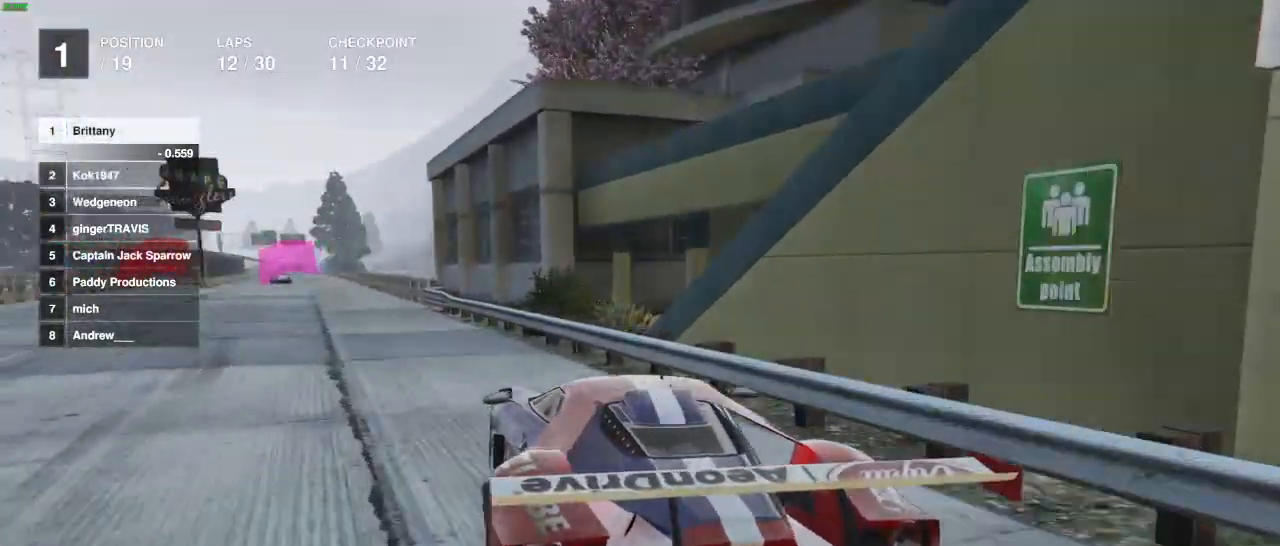
{"buttons": ["R2"], "left_stick": "center", "right_stick": "center", "events": []}
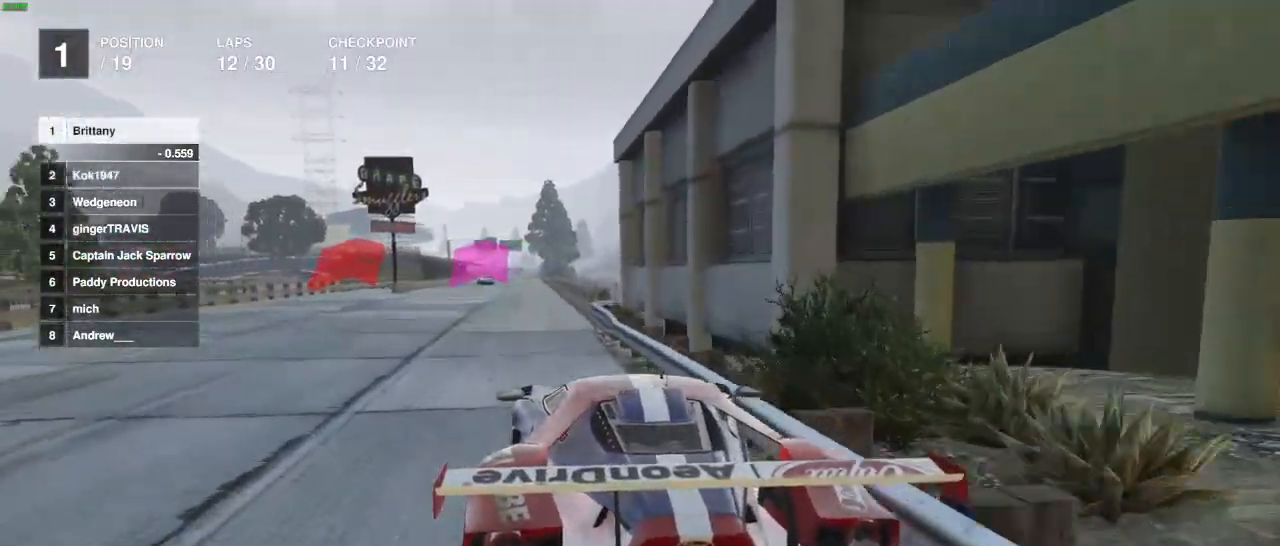
{"buttons": ["R2", "DPAD_DOWN"], "left_stick": "center", "right_stick": "center", "events": [[333, "DPAD_DOWN", "down"]]}
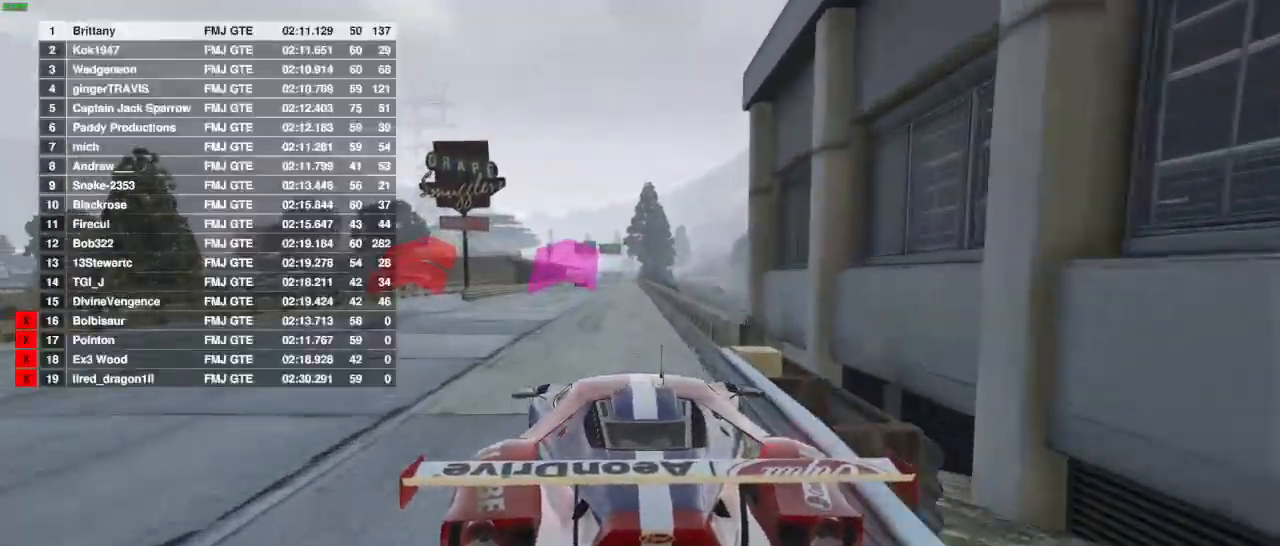
{"buttons": ["R2", "DPAD_DOWN"], "left_stick": "center", "right_stick": "center", "events": []}
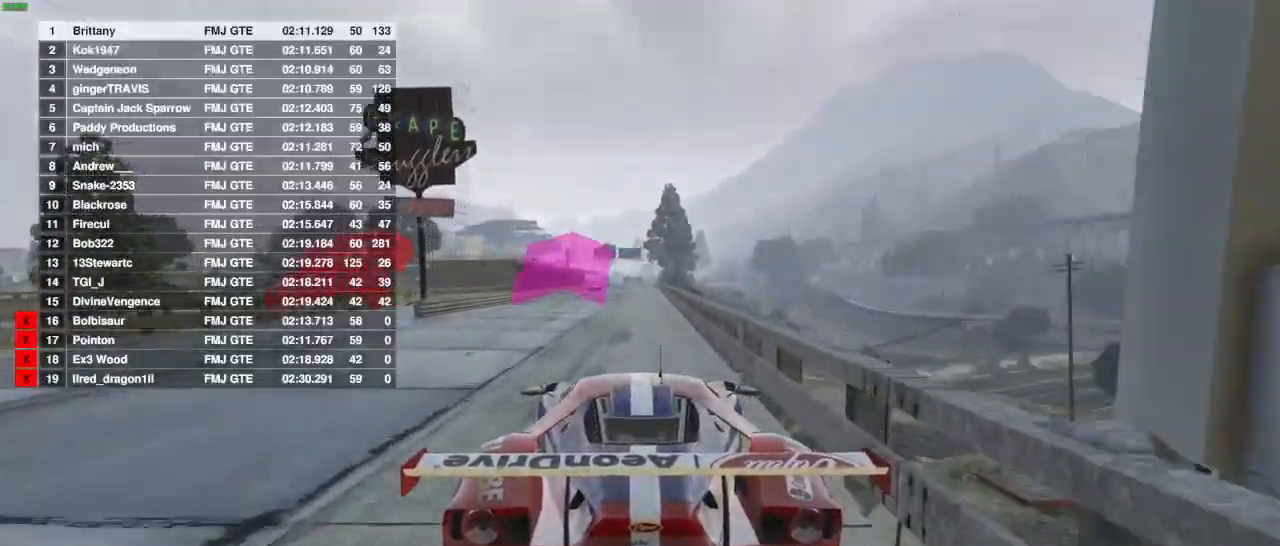
{"buttons": ["R2", "DPAD_DOWN"], "left_stick": "center", "right_stick": "center", "events": []}
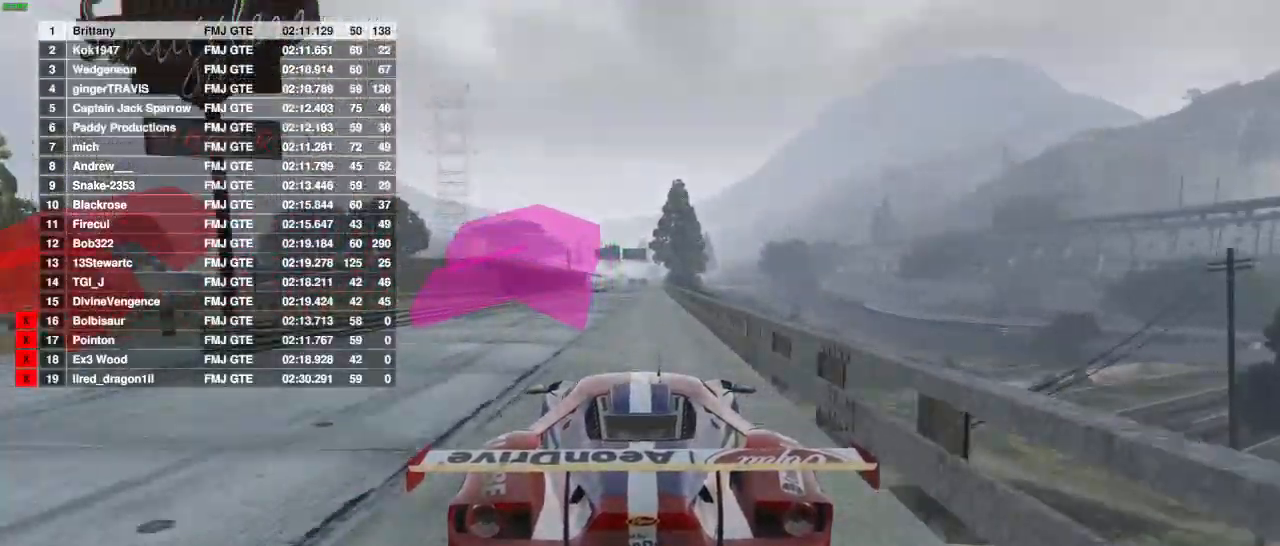
{"buttons": ["R2", "DPAD_DOWN"], "left_stick": "center", "right_stick": "center", "events": []}
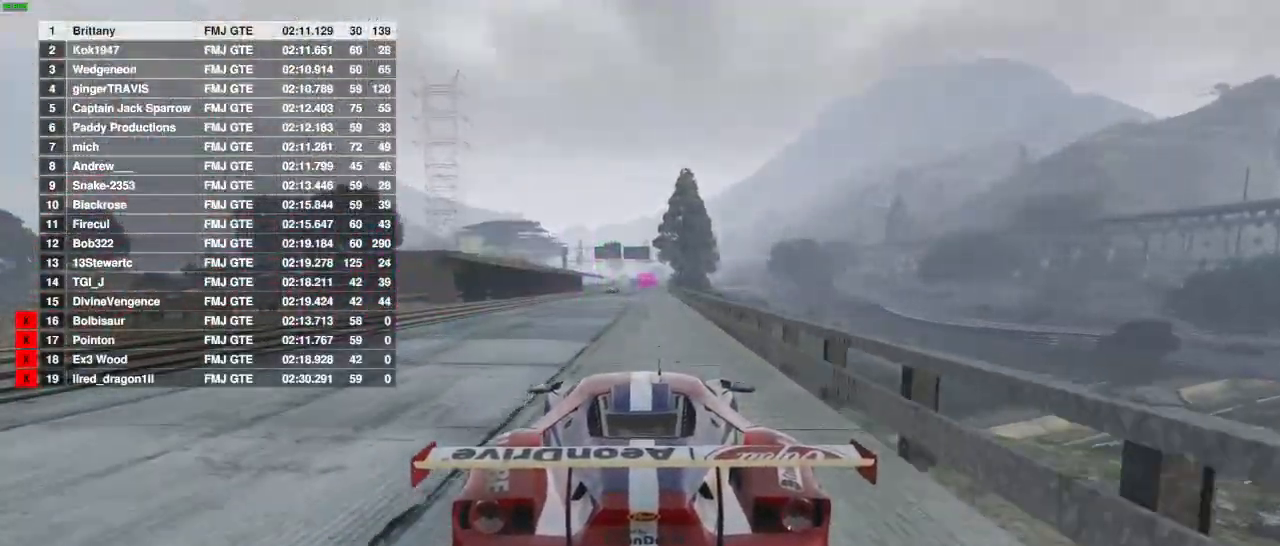
{"buttons": ["R2", "DPAD_DOWN"], "left_stick": "center", "right_stick": "center", "events": []}
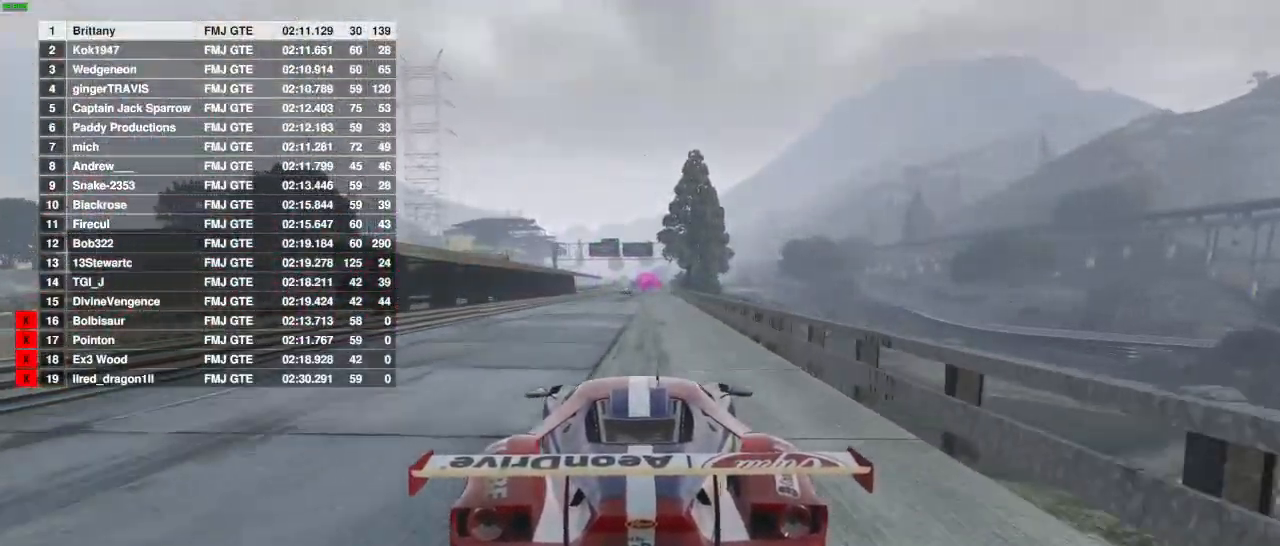
{"buttons": ["R2"], "left_stick": "center", "right_stick": "center", "events": [[433, "DPAD_DOWN", "up"]]}
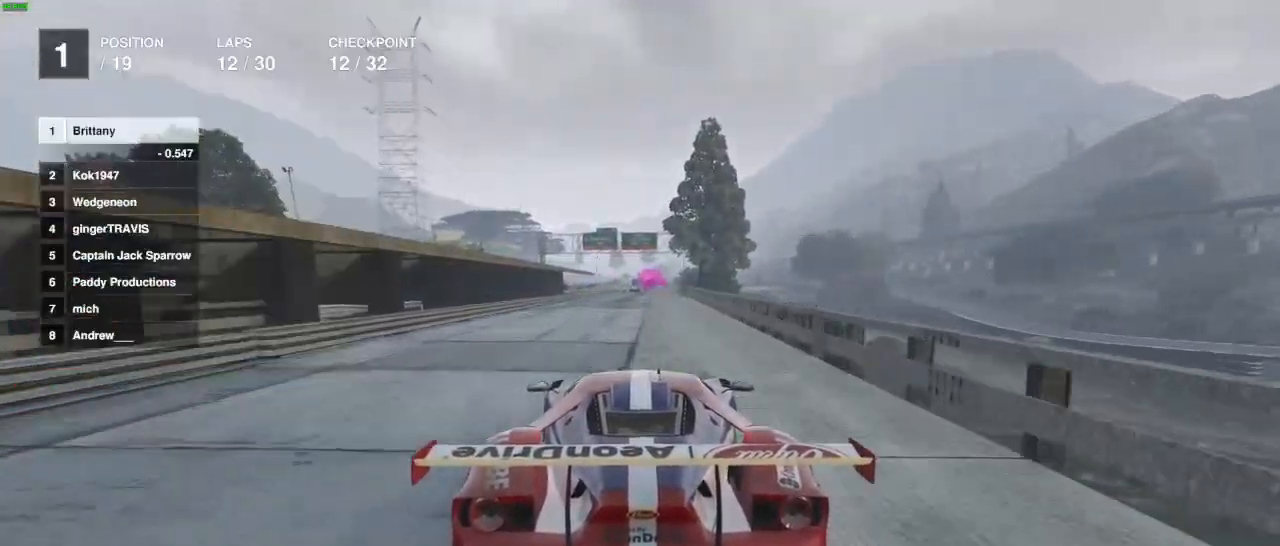
{"buttons": ["R2"], "left_stick": "center", "right_stick": "center", "events": []}
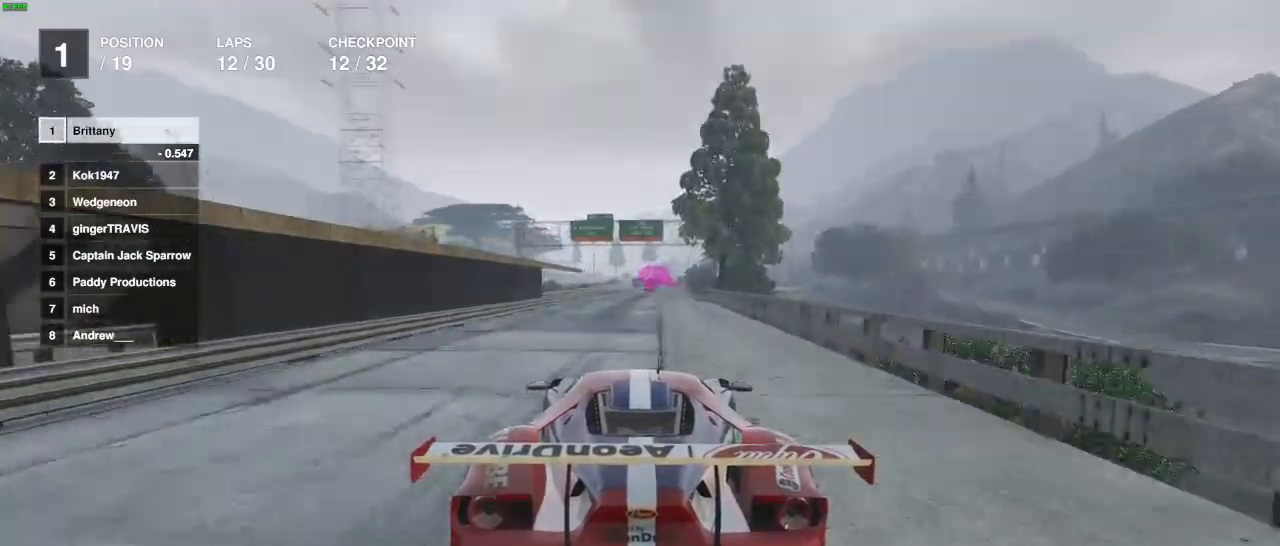
{"buttons": ["R2"], "left_stick": "right", "right_stick": "center", "events": [[400, "left_stick", "right"]]}
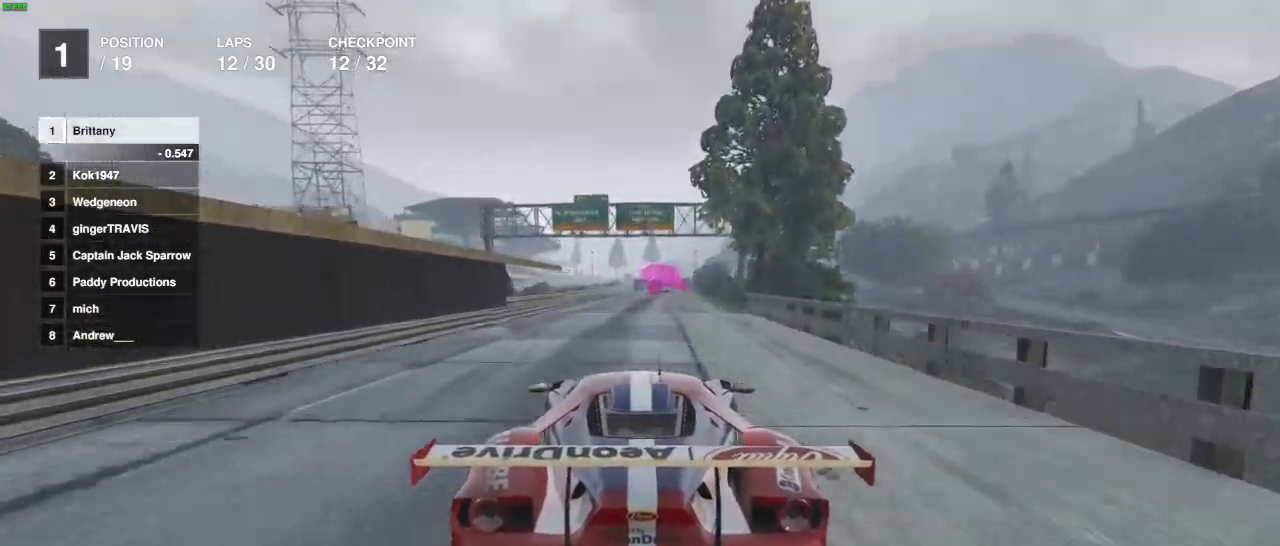
{"buttons": ["R2"], "left_stick": "right", "right_stick": "center", "events": [[17, "left_stick", "center"], [467, "left_stick", "right"]]}
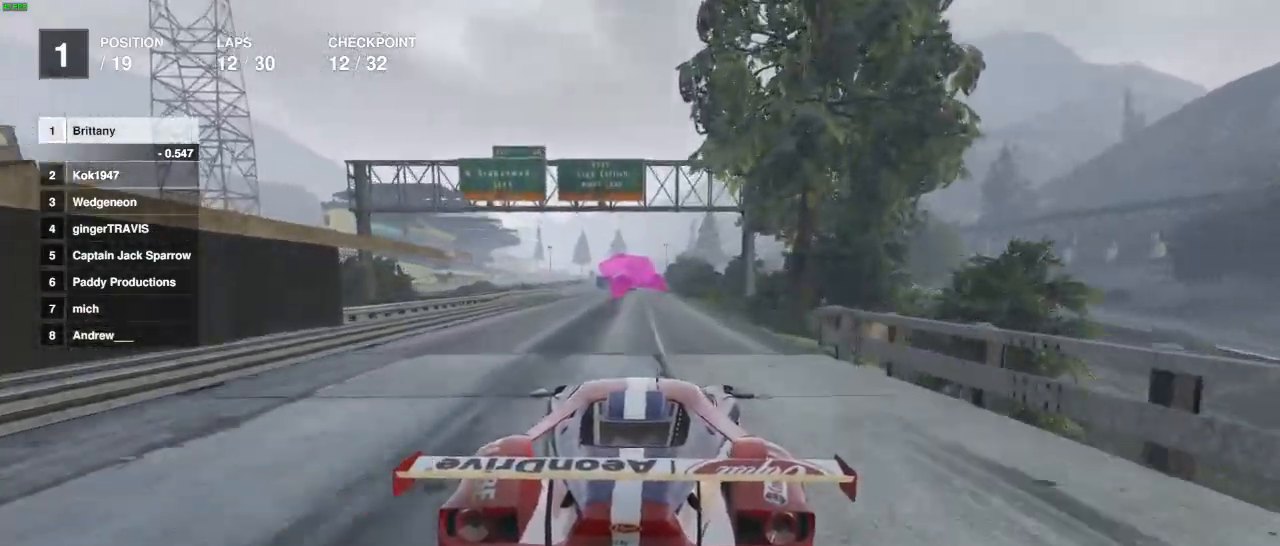
{"buttons": ["R2"], "left_stick": "center", "right_stick": "center", "events": [[50, "left_stick", "center"]]}
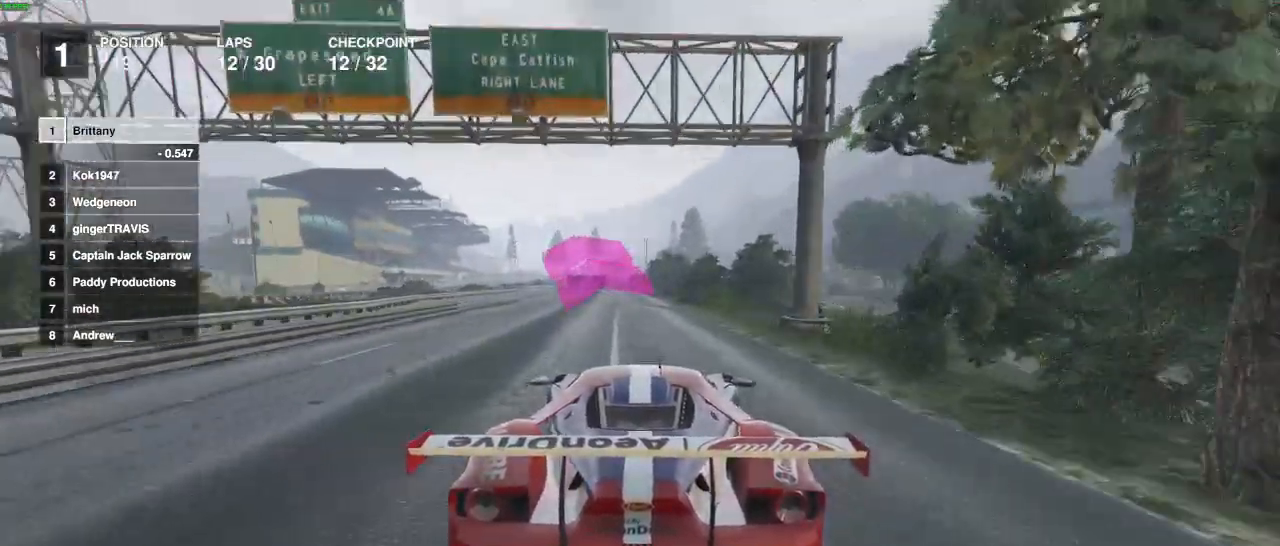
{"buttons": ["R2"], "left_stick": "center", "right_stick": "center", "events": []}
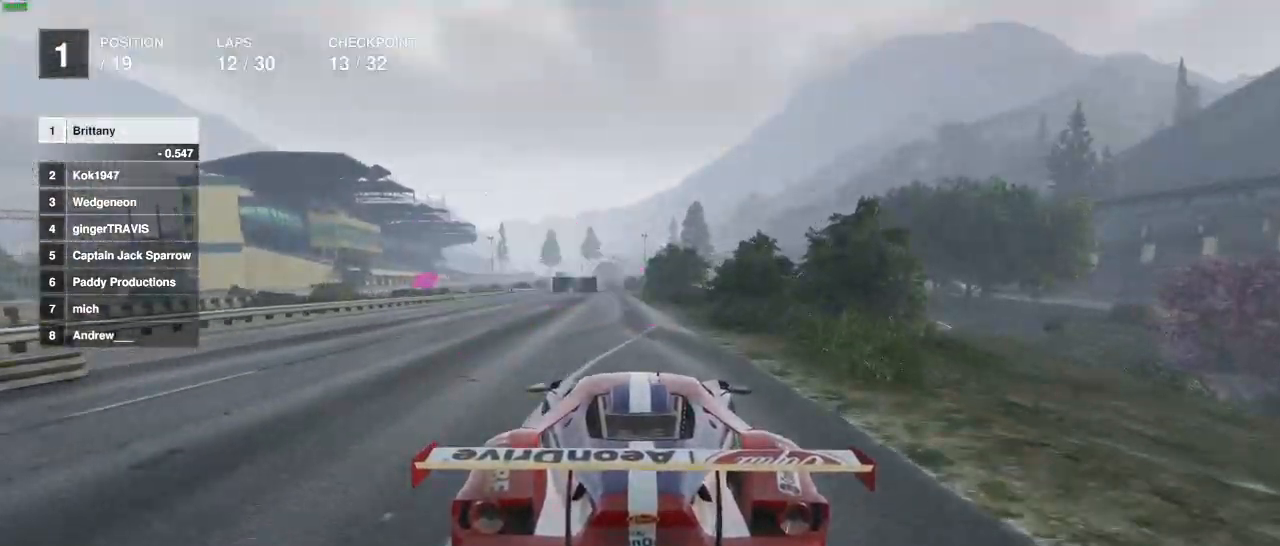
{"buttons": ["R2"], "left_stick": "center", "right_stick": "center", "events": []}
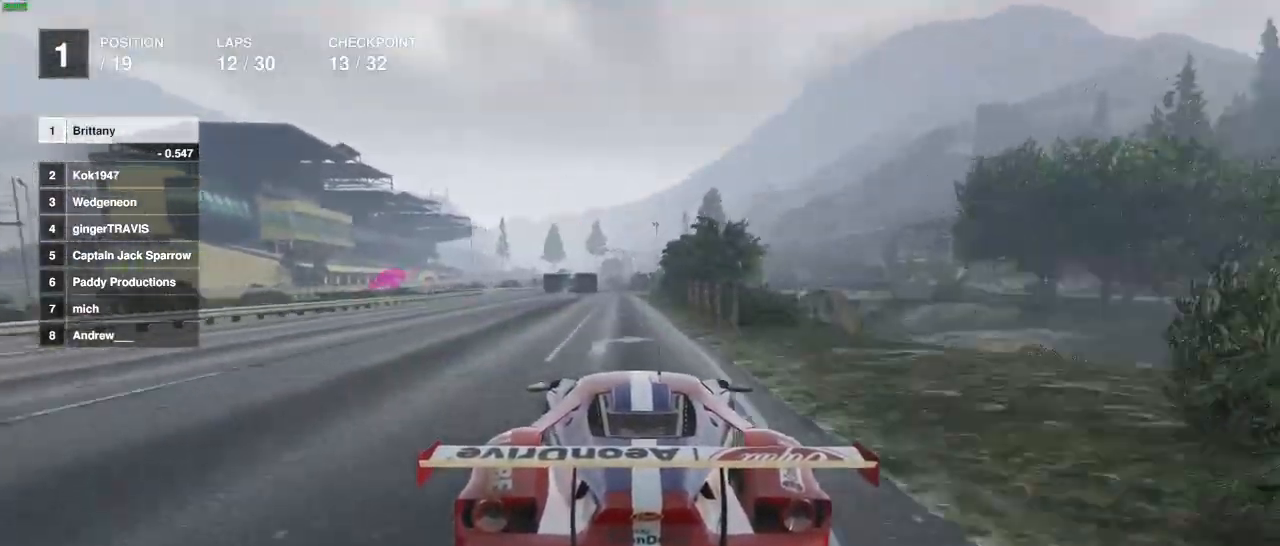
{"buttons": ["R2"], "left_stick": "center", "right_stick": "center", "events": [[383, "left_stick", "left"], [433, "left_stick", "center"]]}
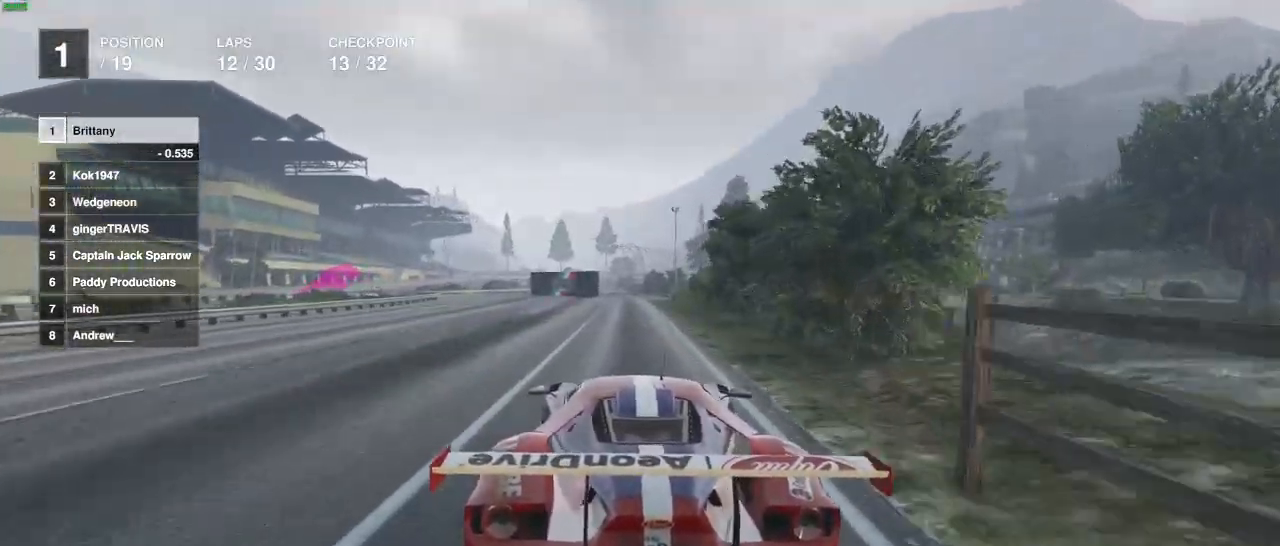
{"buttons": ["R2"], "left_stick": "center", "right_stick": "center", "events": [[100, "left_stick", "left"], [233, "left_stick", "center"], [367, "left_stick", "left"], [483, "left_stick", "center"]]}
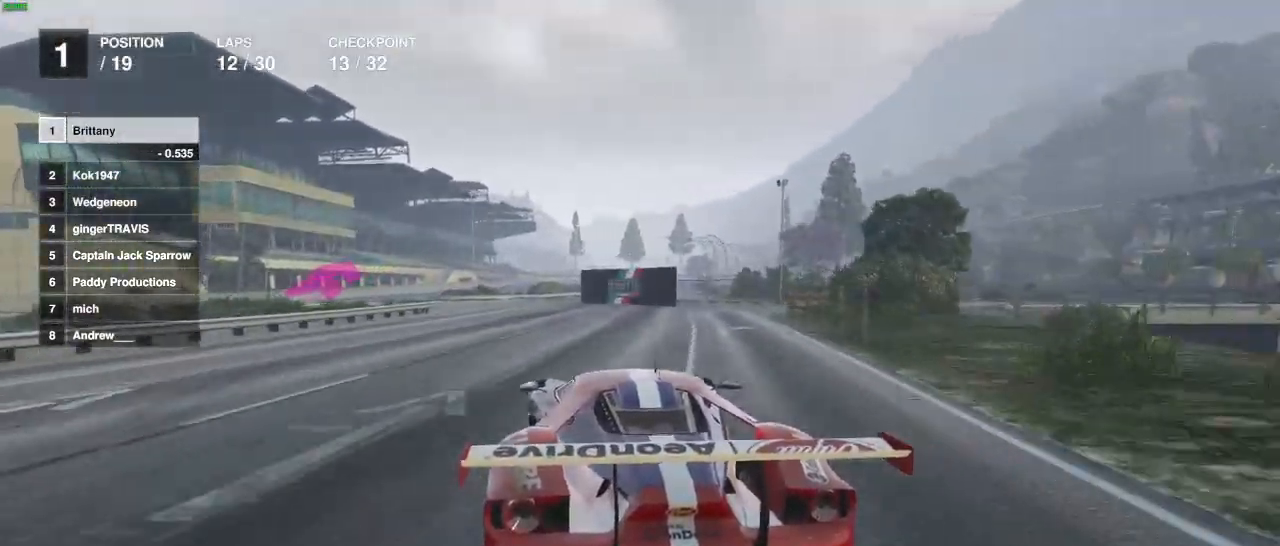
{"buttons": ["R2"], "left_stick": "left", "right_stick": "center", "events": [[100, "left_stick", "left"], [383, "left_stick", "center"], [483, "left_stick", "left"]]}
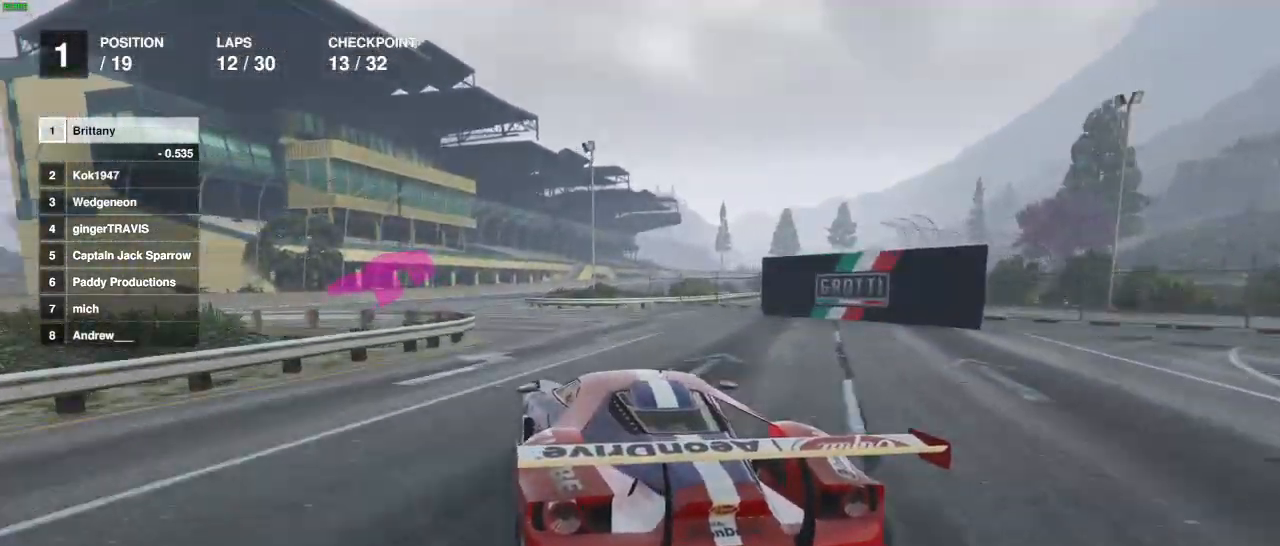
{"buttons": ["L2", "R2"], "left_stick": "right", "right_stick": "center", "events": [[133, "left_stick", "center"], [267, "left_stick", "right"], [383, "left_stick", "center"], [500, "L2", "down"], [500, "left_stick", "right"]]}
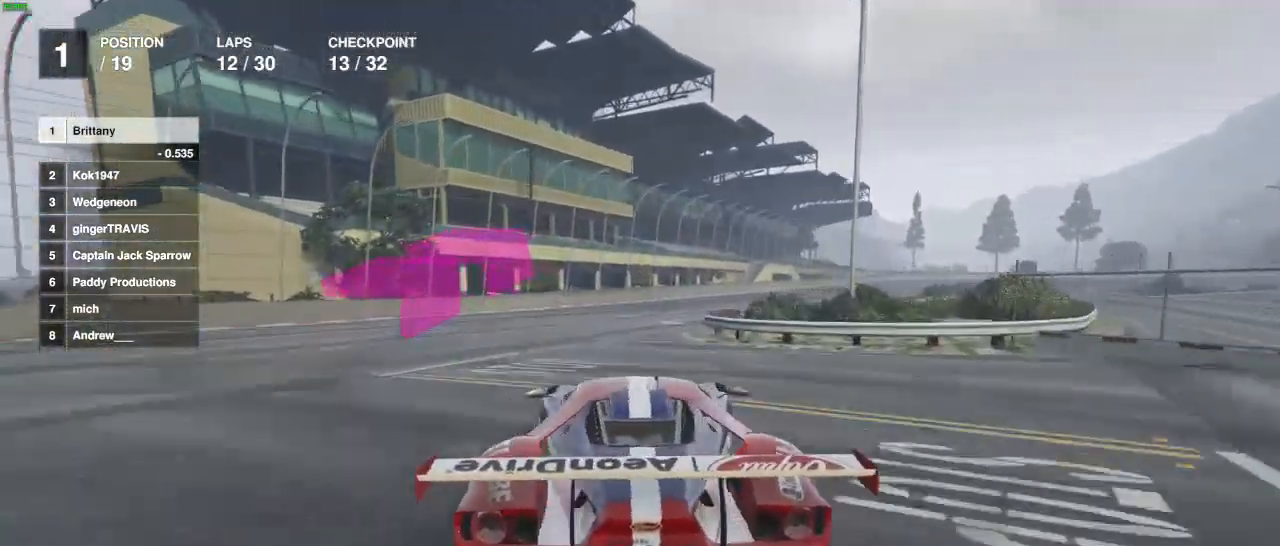
{"buttons": ["R2"], "left_stick": "center", "right_stick": "center", "events": [[167, "L2", "up"], [167, "left_stick", "center"], [300, "left_stick", "right"], [450, "left_stick", "center"]]}
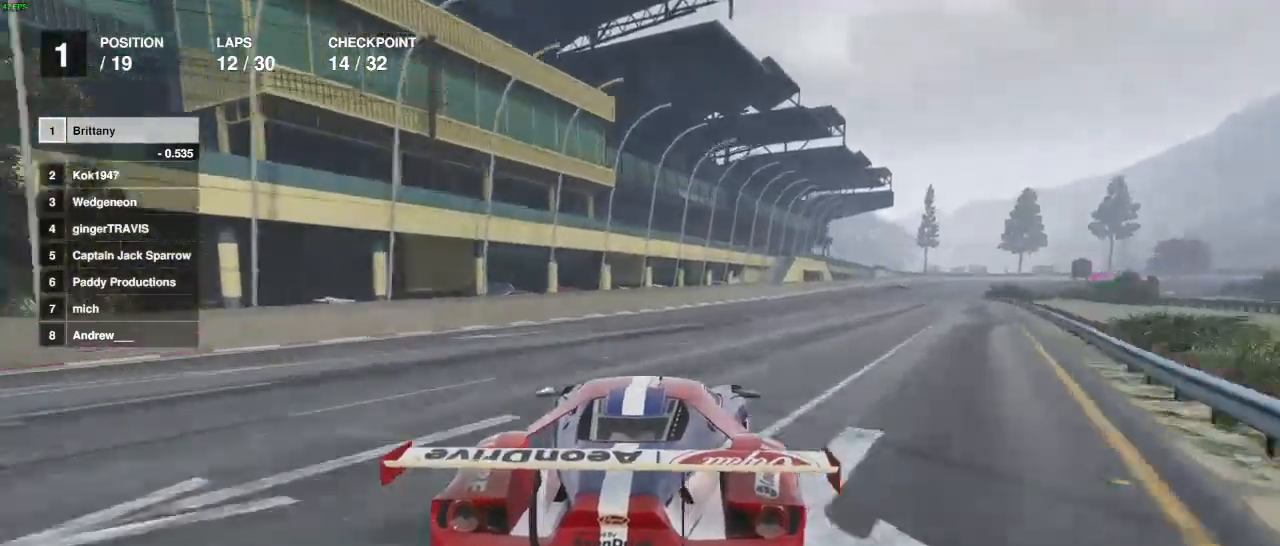
{"buttons": ["R2"], "left_stick": "center", "right_stick": "center", "events": [[67, "left_stick", "right"], [233, "left_stick", "center"], [333, "left_stick", "right"], [400, "left_stick", "center"]]}
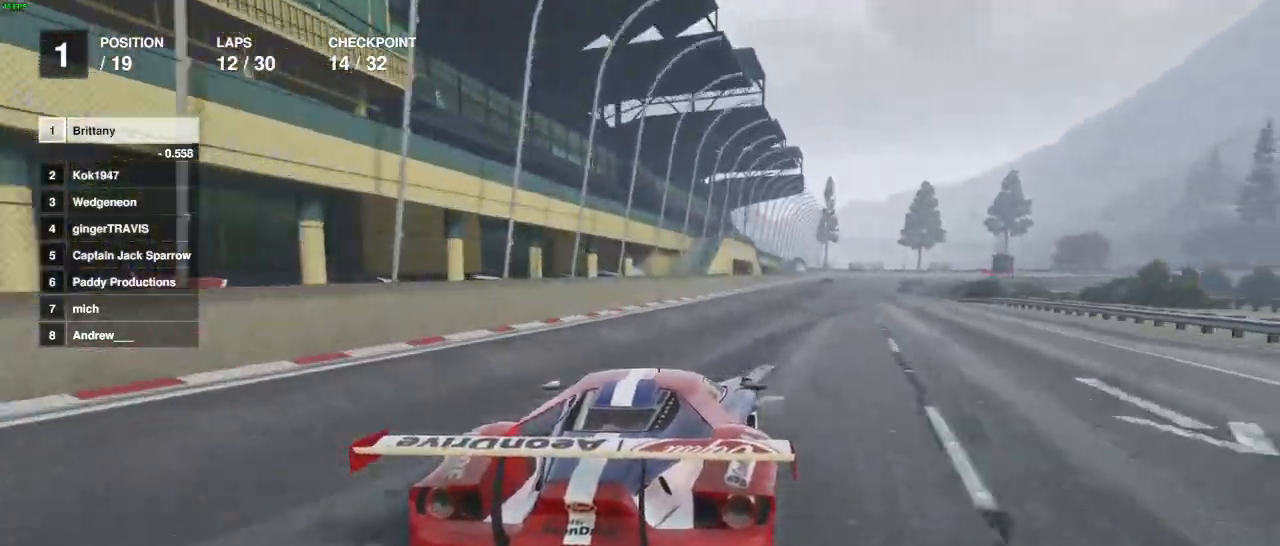
{"buttons": ["R2"], "left_stick": "center", "right_stick": "center", "events": [[117, "left_stick", "right"], [200, "left_stick", "center"]]}
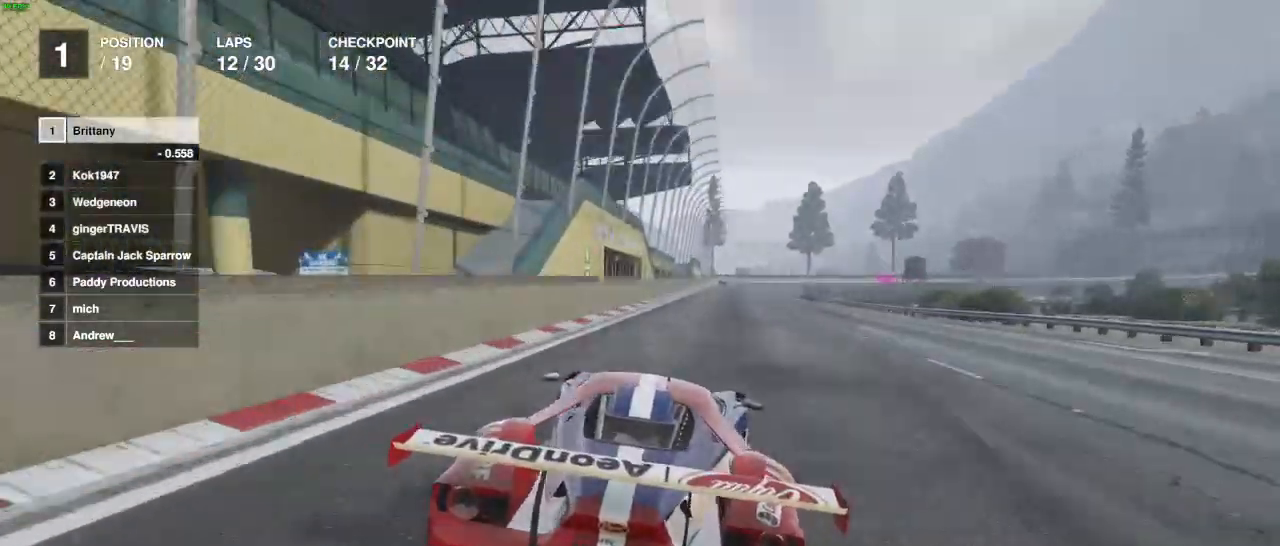
{"buttons": ["R2"], "left_stick": "center", "right_stick": "center", "events": [[283, "left_stick", "right"], [417, "left_stick", "center"]]}
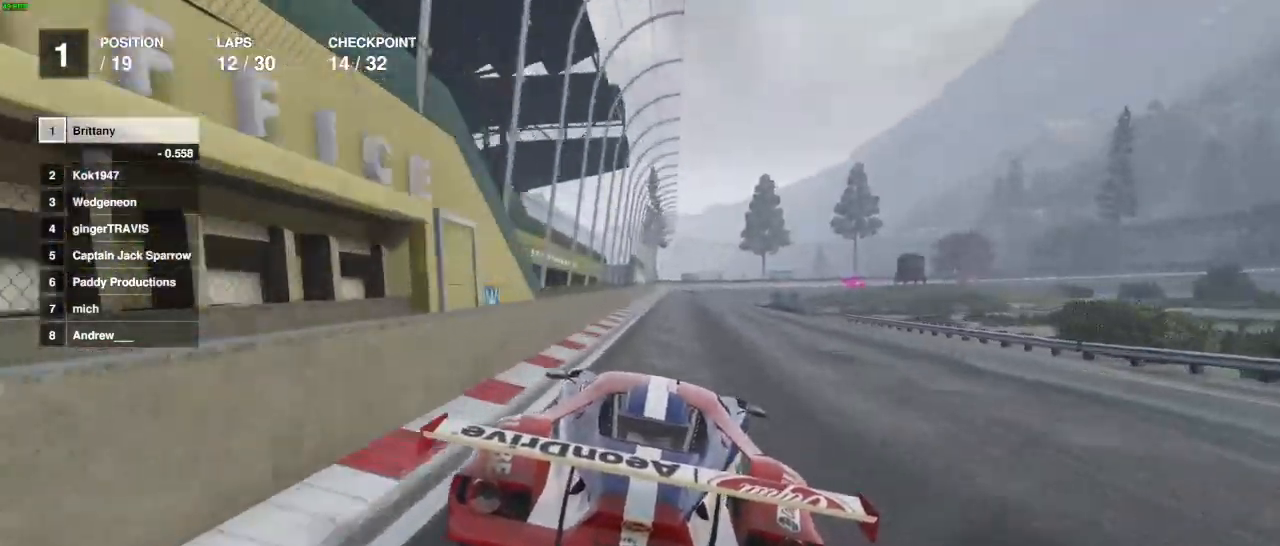
{"buttons": ["R2"], "left_stick": "center", "right_stick": "center", "events": []}
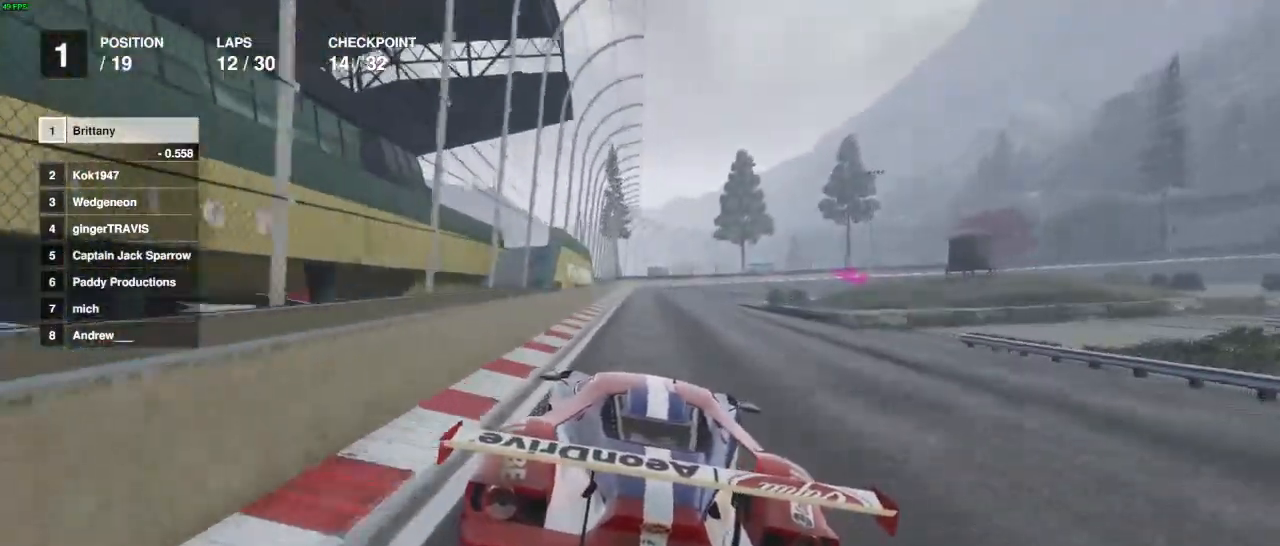
{"buttons": ["R2"], "left_stick": "center", "right_stick": "center", "events": []}
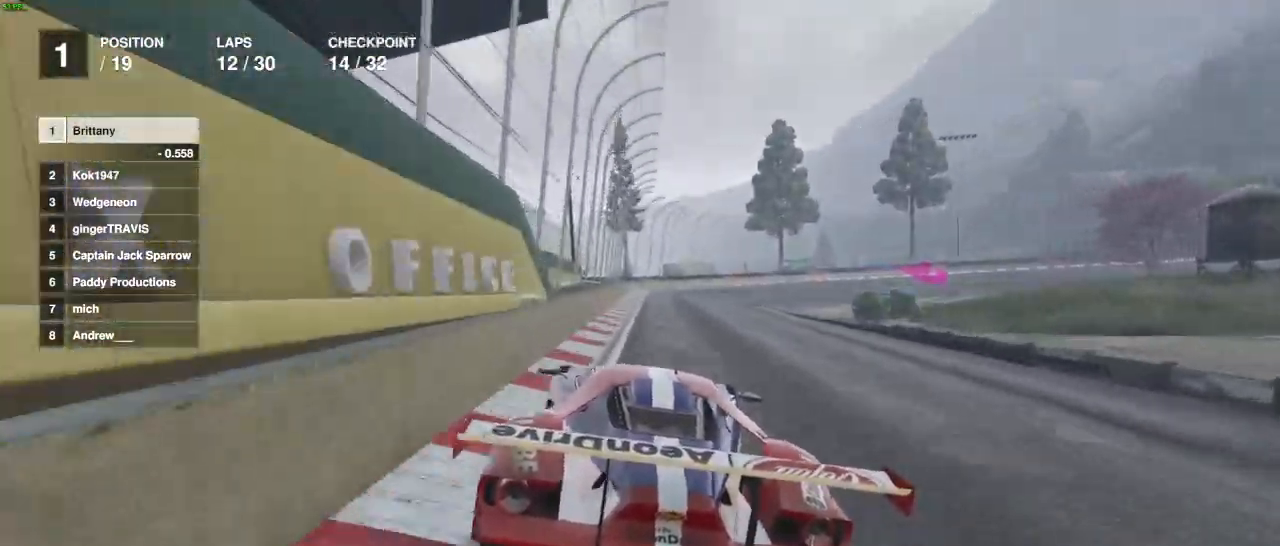
{"buttons": ["L2", "R2"], "left_stick": "right", "right_stick": "center", "events": [[17, "left_stick", "right"], [117, "left_stick", "center"], [267, "left_stick", "left"], [367, "left_stick", "center"], [433, "left_stick", "right"], [500, "L2", "down"]]}
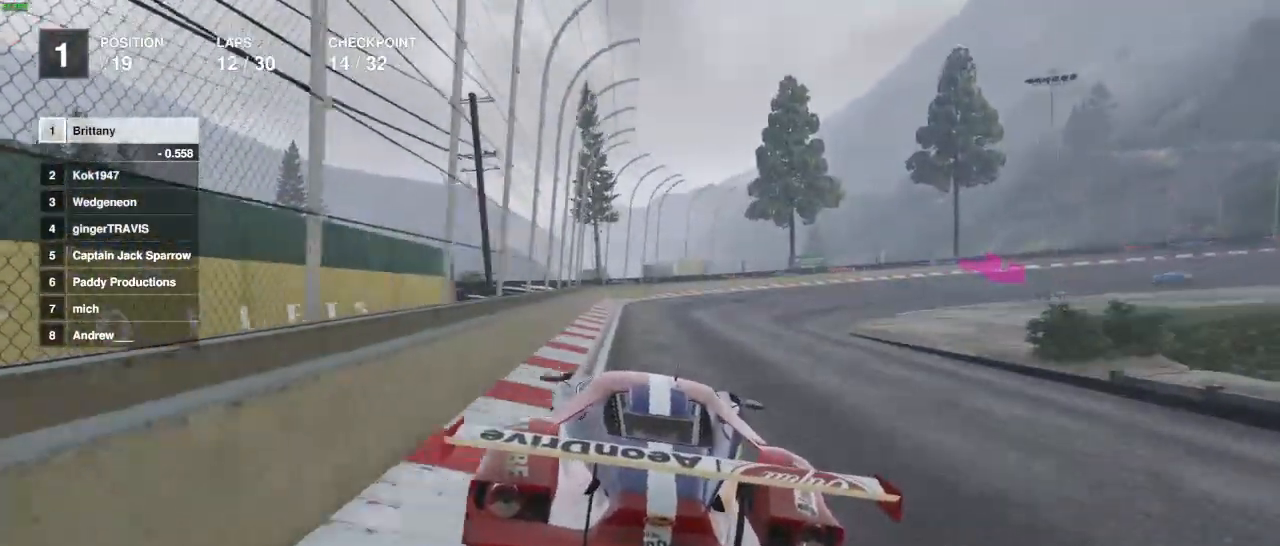
{"buttons": ["R2"], "left_stick": "right", "right_stick": "center", "events": [[117, "L2", "up"], [150, "left_stick", "center"], [167, "R2", "up"], [267, "left_stick", "right"], [400, "left_stick", "center"], [483, "R2", "down"], [483, "left_stick", "right"]]}
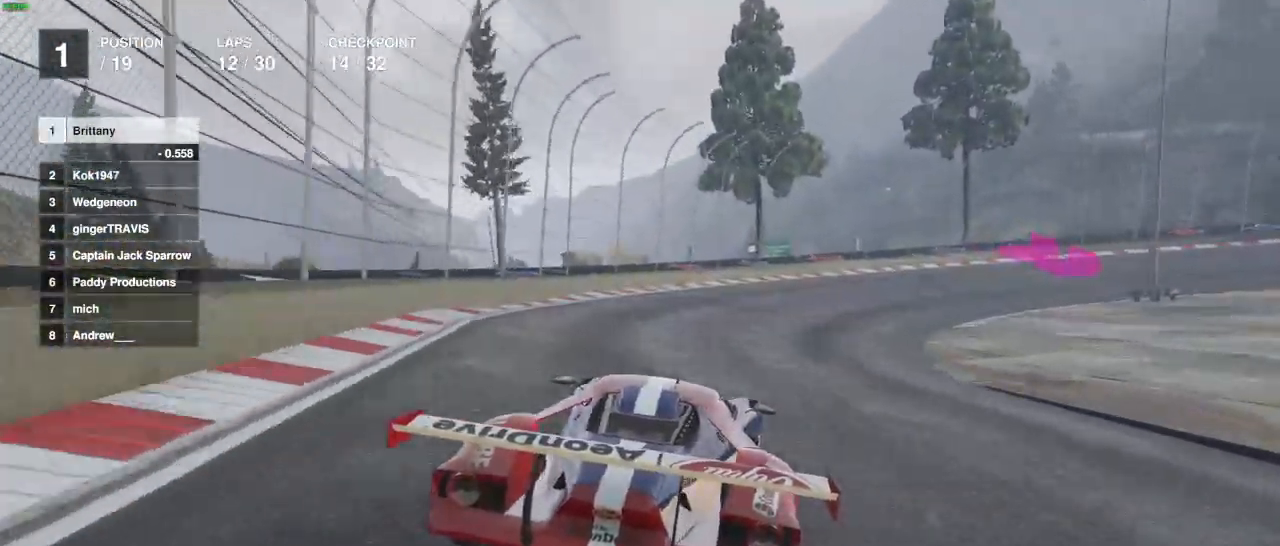
{"buttons": [], "left_stick": "right", "right_stick": "center", "events": [[83, "R2", "up"], [117, "left_stick", "center"], [233, "left_stick", "right"], [350, "R2", "down"], [400, "left_stick", "center"], [467, "R2", "up"], [483, "left_stick", "right"]]}
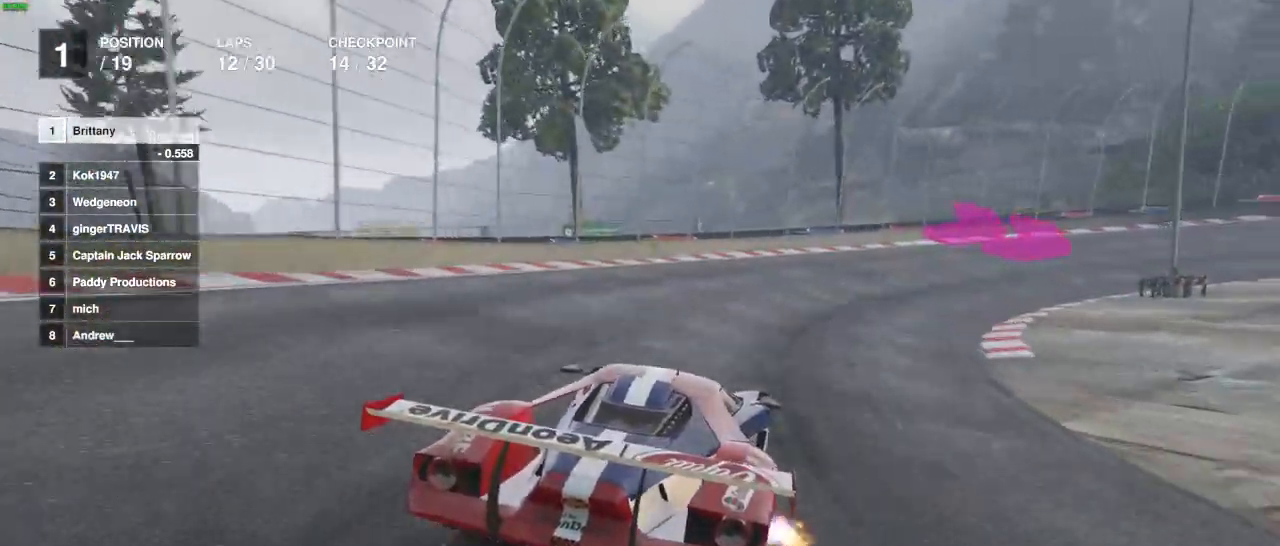
{"buttons": [], "left_stick": "right", "right_stick": "center", "events": [[350, "left_stick", "center"], [417, "left_stick", "right"]]}